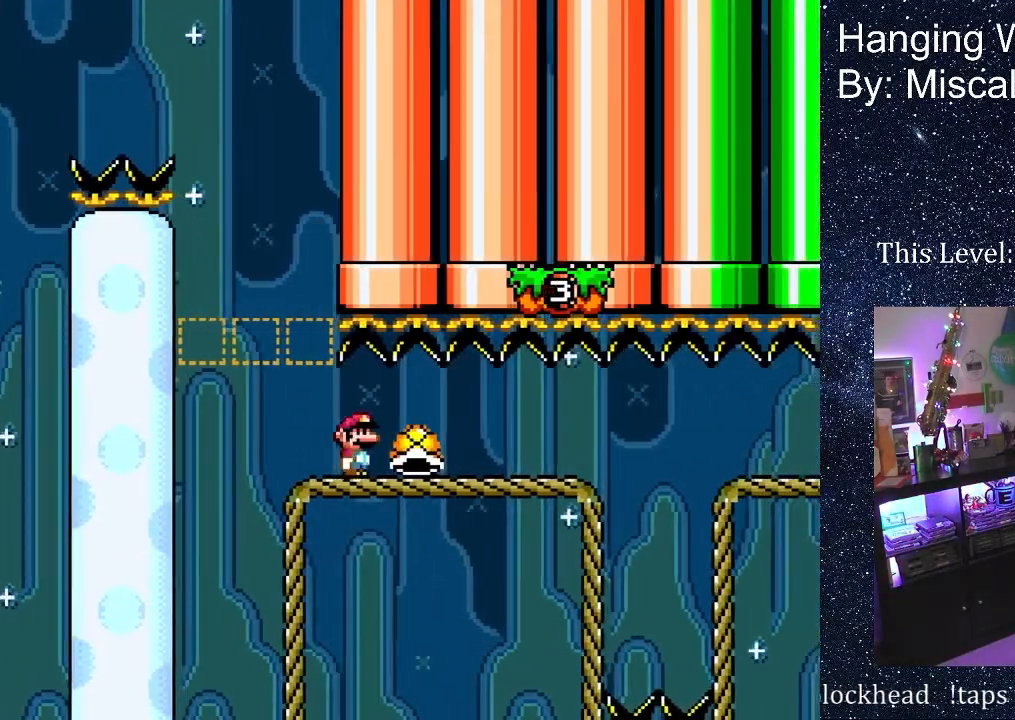
Gameplay with a controller (Nintendo layout); each line is a JSON object with the inputs held at the frame after it. "events" lists button and stick changes between this image and that frame as [ms after this image, input, new state], when the widget could be followed in between. Not read: L3 R3 Y.
{"buttons": ["DPAD_RIGHT"], "events": []}
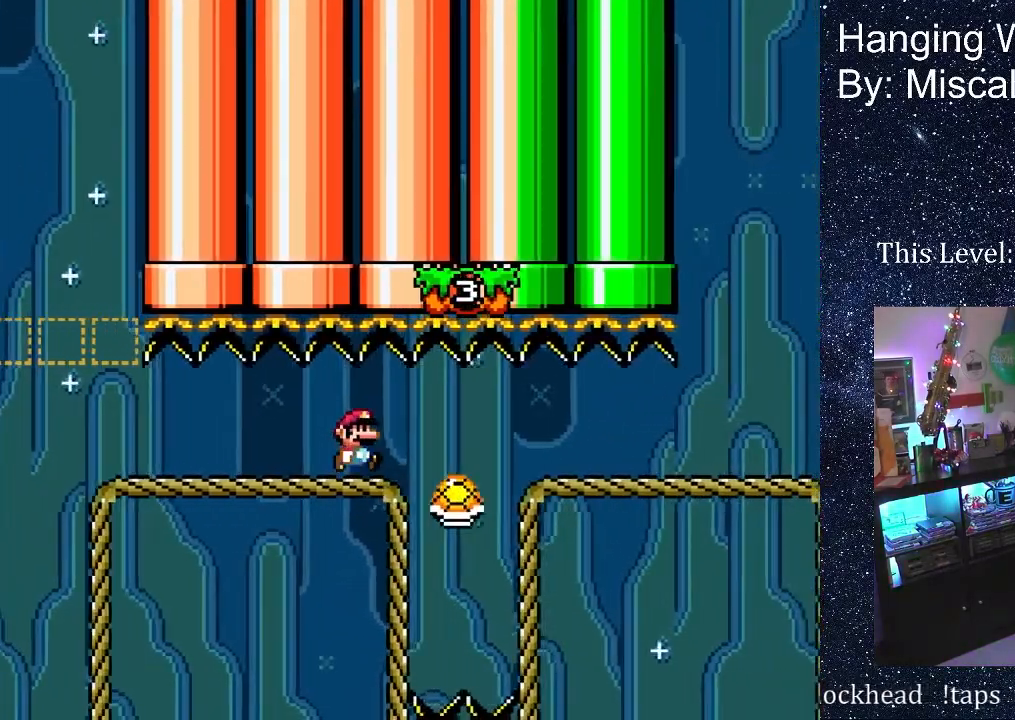
{"buttons": ["B", "DPAD_RIGHT"], "events": [[67, "DPAD_RIGHT", "up"], [133, "DPAD_LEFT", "down"], [233, "DPAD_LEFT", "up"], [367, "B", "down"], [417, "DPAD_RIGHT", "down"]]}
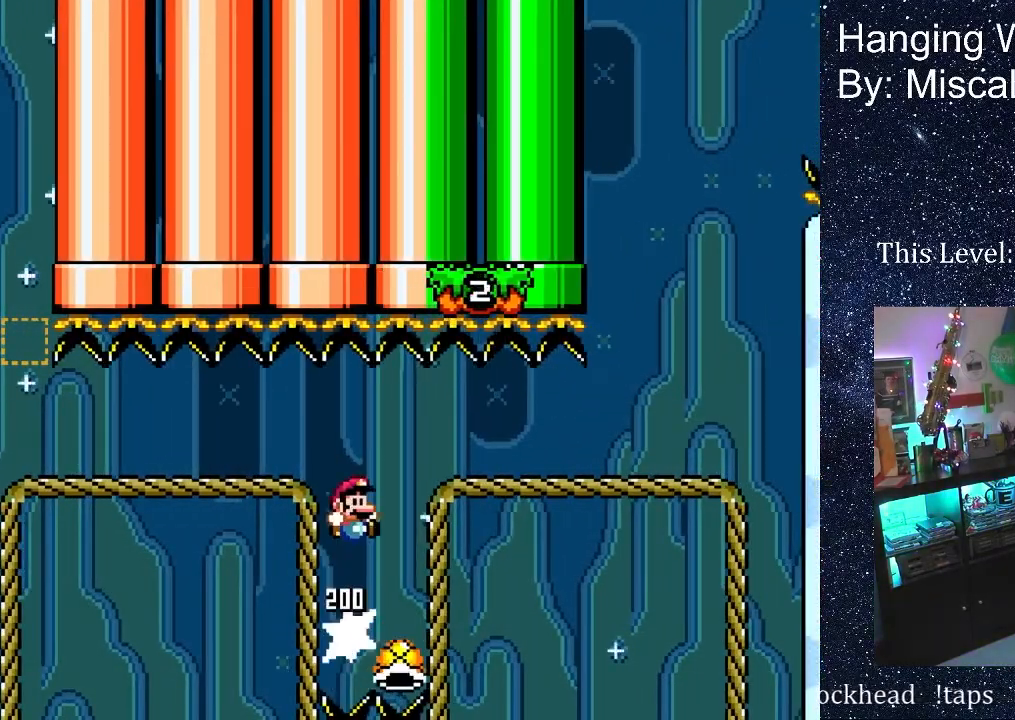
{"buttons": ["DPAD_RIGHT"], "events": [[83, "B", "up"]]}
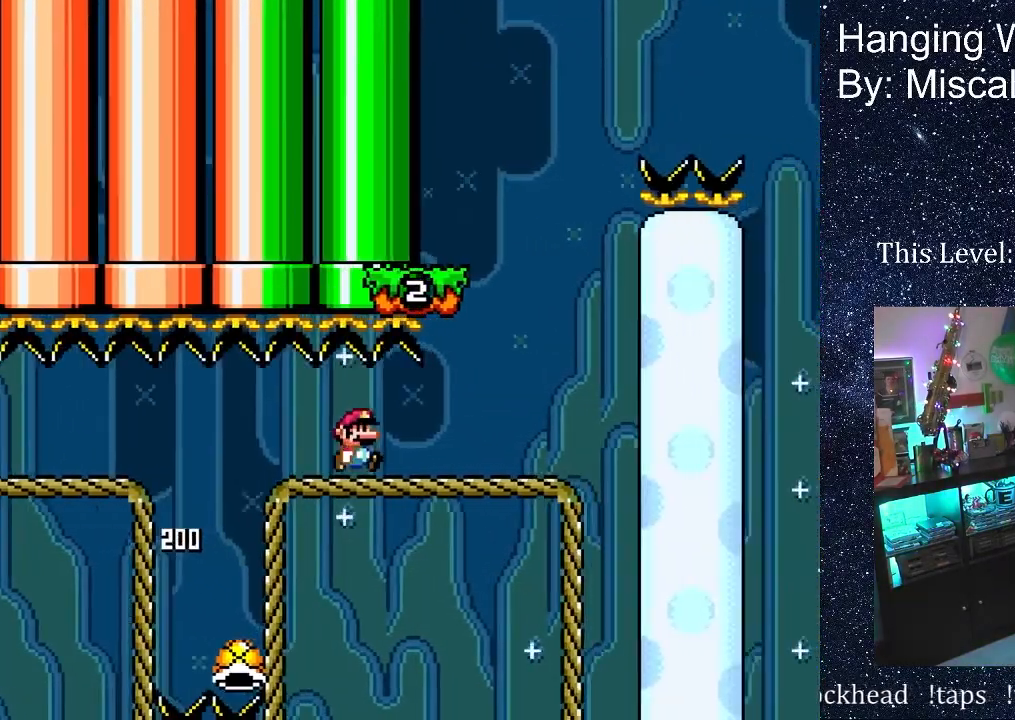
{"buttons": ["DPAD_LEFT"], "events": [[233, "B", "down"], [350, "DPAD_RIGHT", "up"], [350, "DPAD_UP", "down"], [367, "B", "up"], [367, "DPAD_UP", "up"], [383, "DPAD_LEFT", "down"]]}
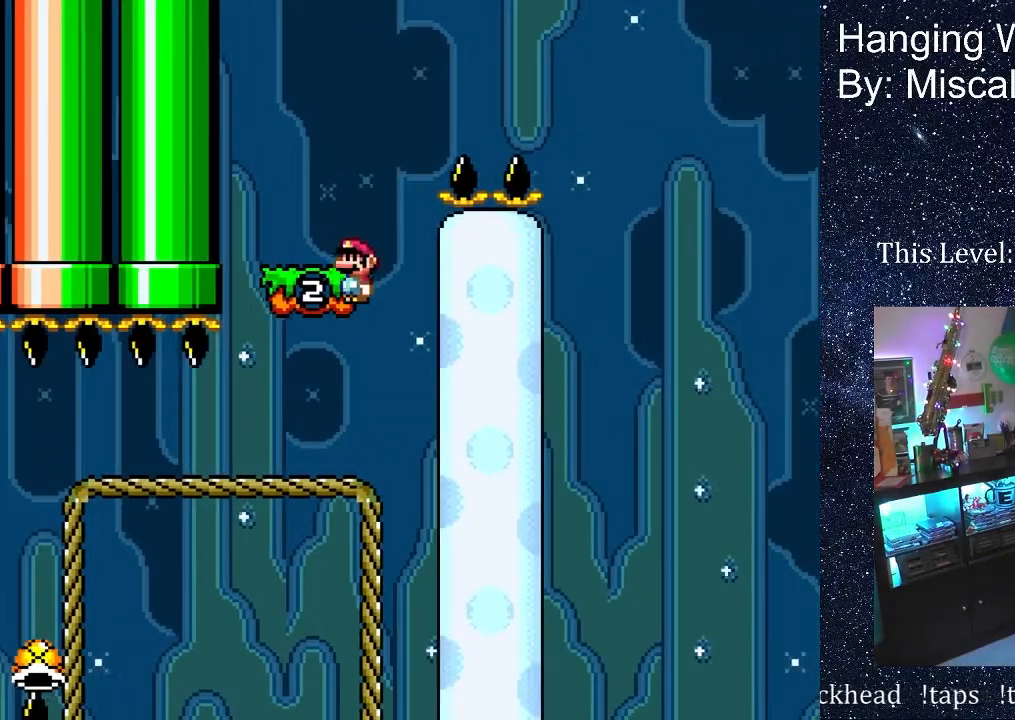
{"buttons": ["B", "DPAD_UP", "DPAD_RIGHT"], "events": [[67, "DPAD_LEFT", "up"], [200, "DPAD_RIGHT", "down"], [300, "B", "down"], [367, "DPAD_UP", "down"]]}
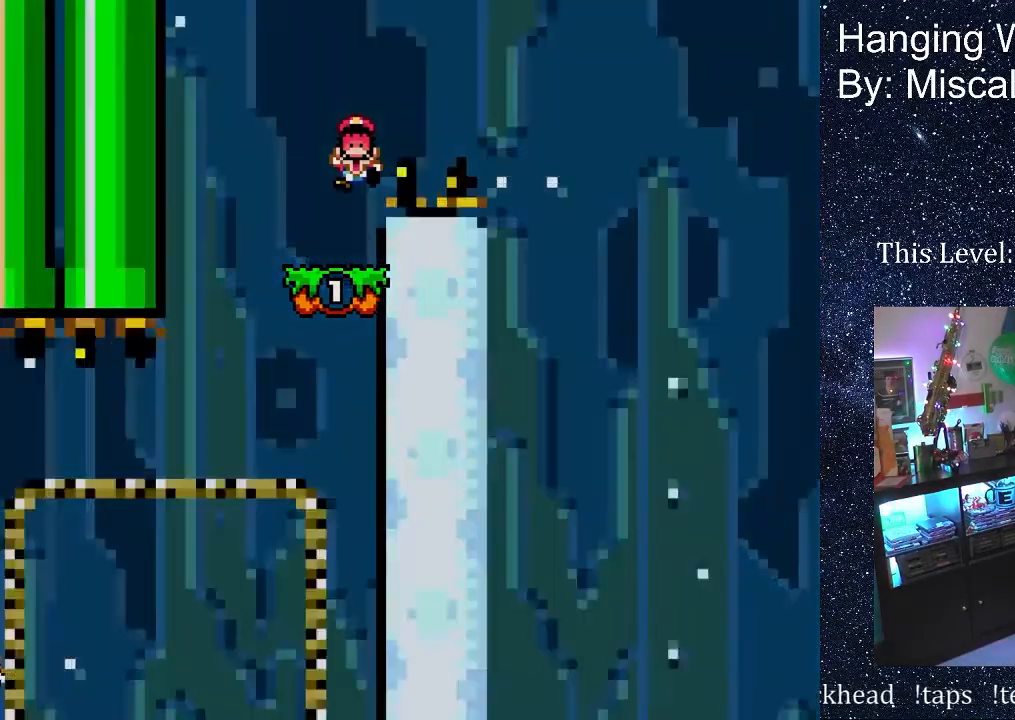
{"buttons": ["A"], "events": [[100, "DPAD_UP", "up"], [150, "DPAD_RIGHT", "up"], [283, "B", "up"], [467, "A", "down"]]}
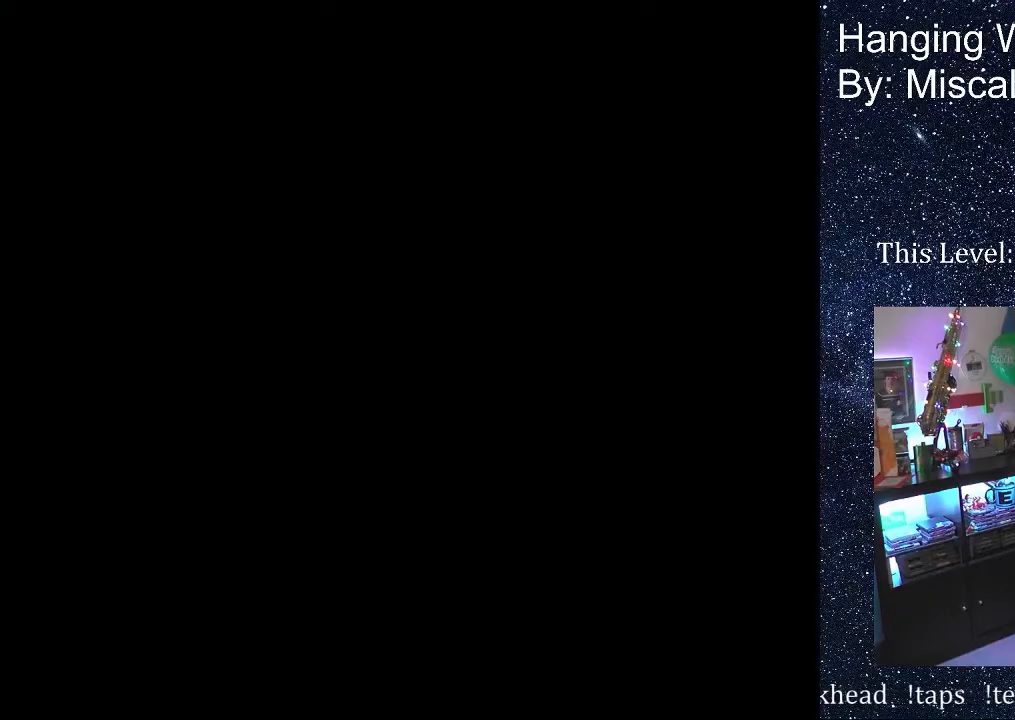
{"buttons": [], "events": [[117, "A", "up"]]}
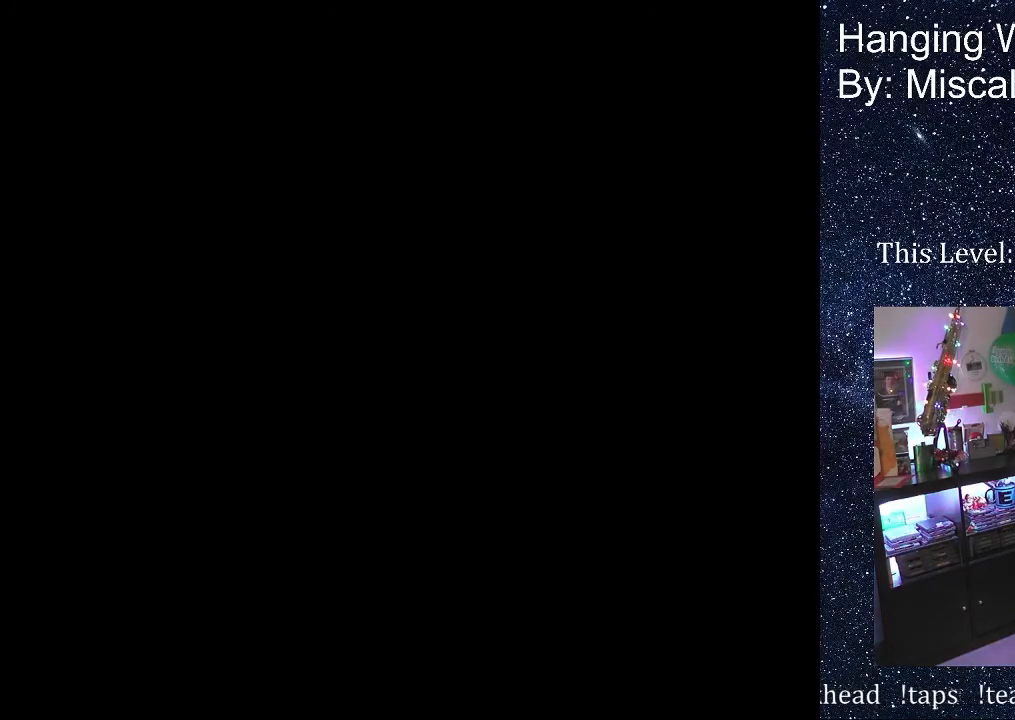
{"buttons": ["A"], "events": [[500, "A", "down"]]}
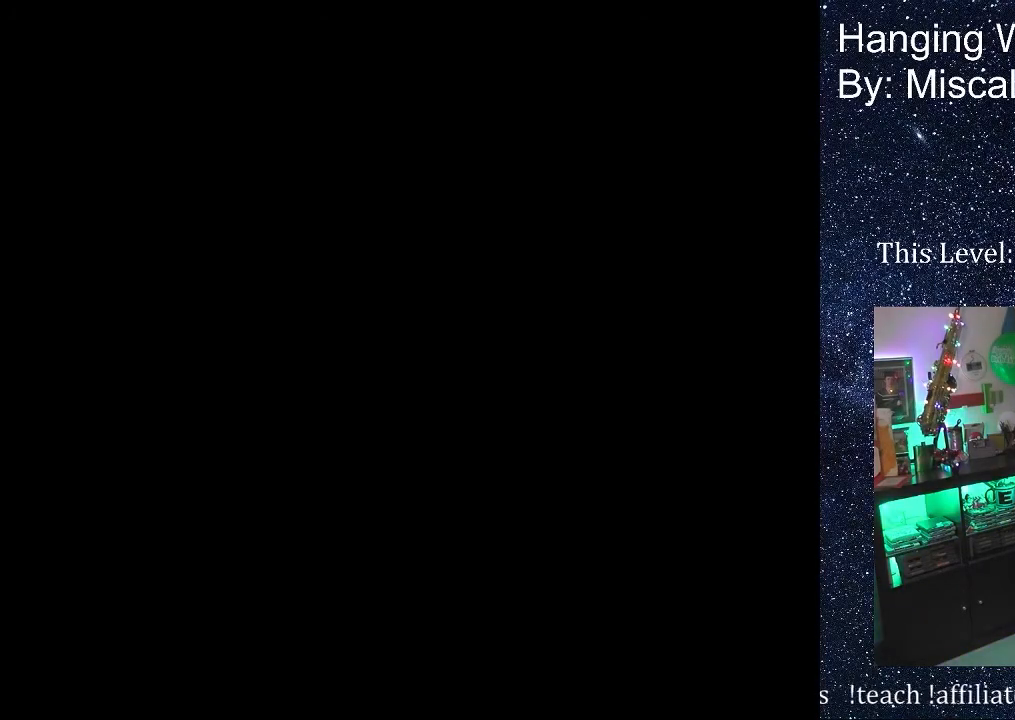
{"buttons": [], "events": [[83, "A", "up"]]}
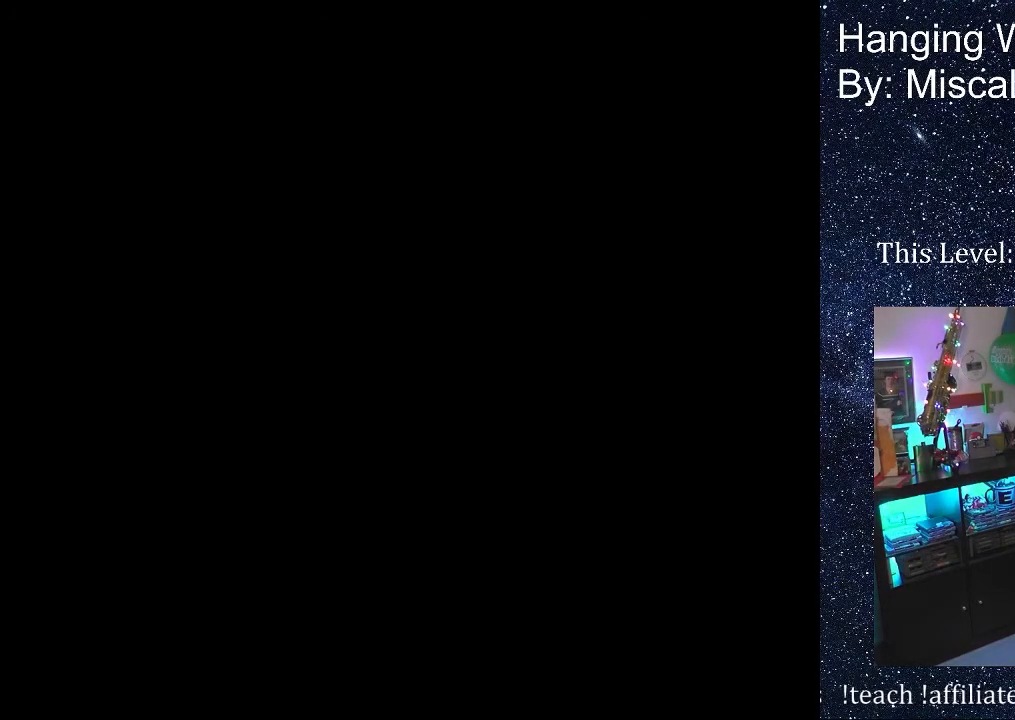
{"buttons": [], "events": []}
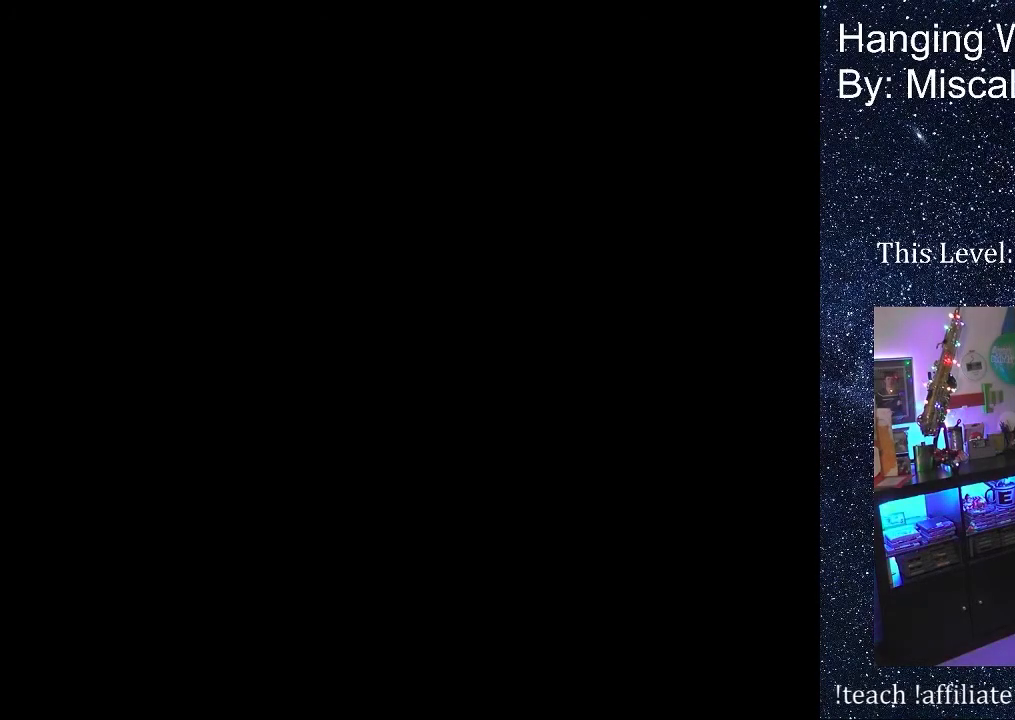
{"buttons": ["DPAD_RIGHT"], "events": [[450, "DPAD_RIGHT", "down"]]}
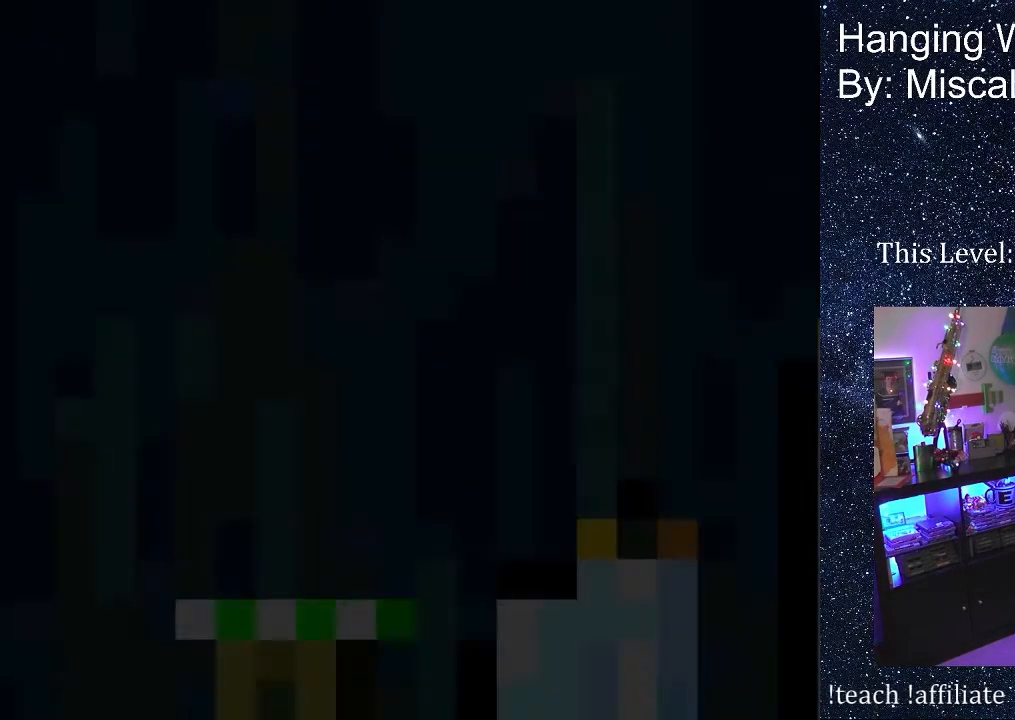
{"buttons": ["DPAD_RIGHT"], "events": []}
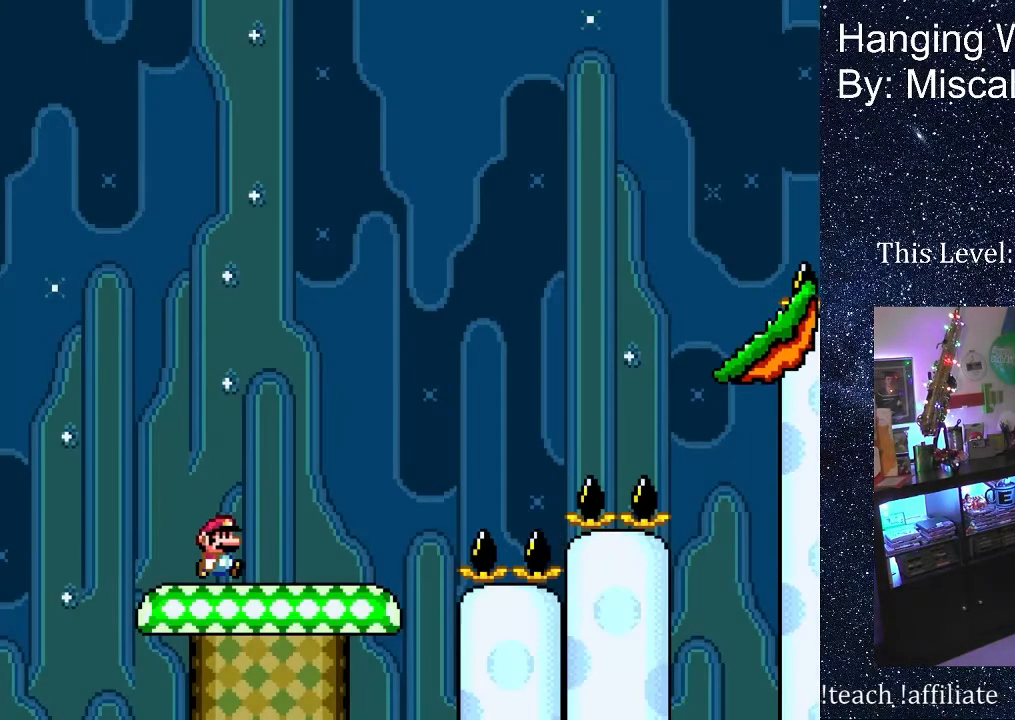
{"buttons": ["B", "DPAD_RIGHT"], "events": [[417, "B", "down"]]}
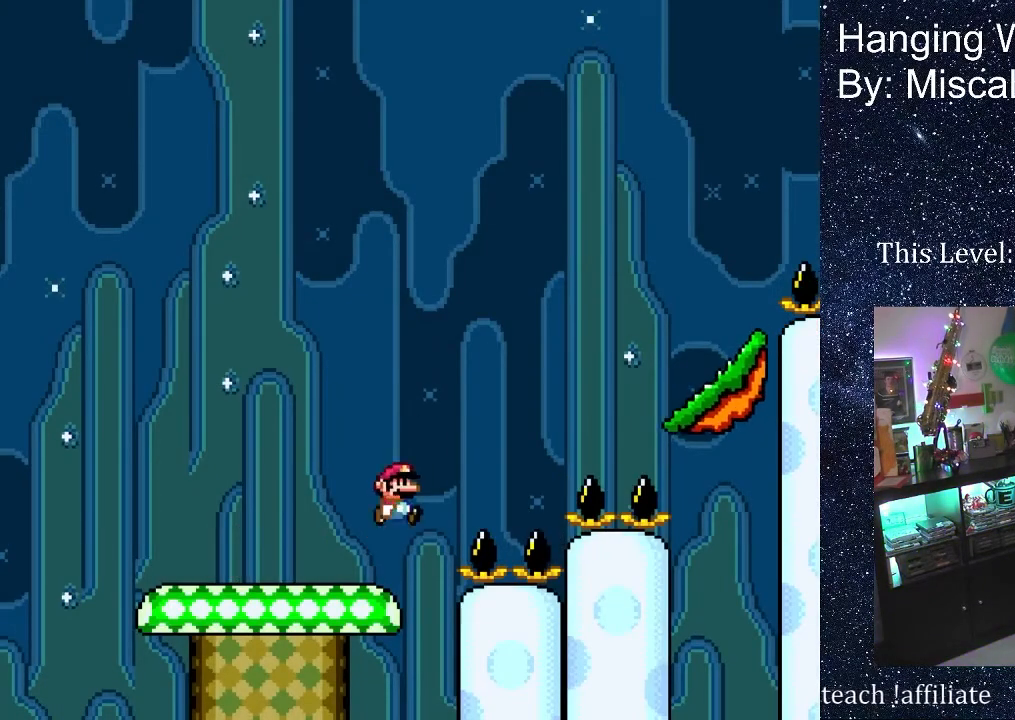
{"buttons": ["DPAD_RIGHT"], "events": [[183, "B", "up"]]}
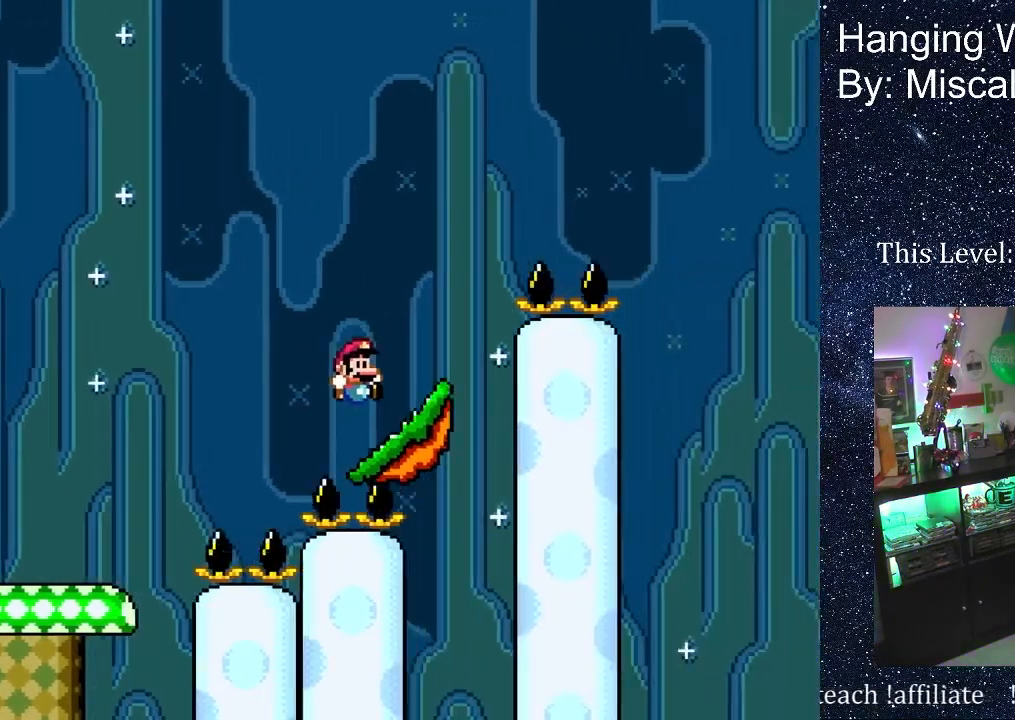
{"buttons": ["B", "DPAD_RIGHT"], "events": [[83, "B", "down"]]}
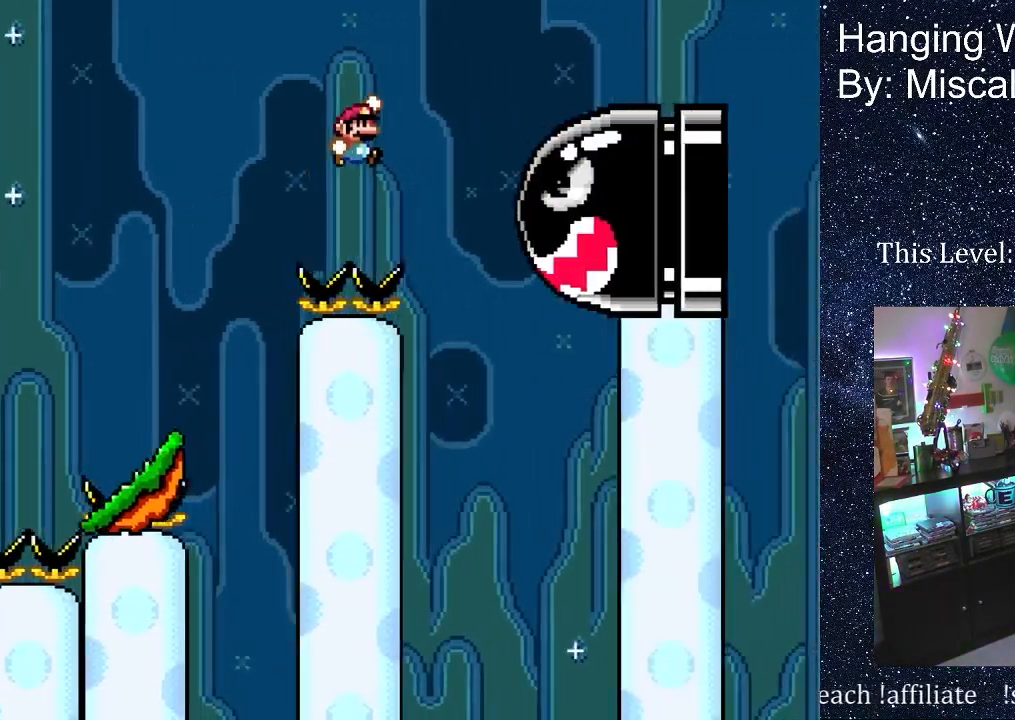
{"buttons": ["B", "DPAD_RIGHT"], "events": []}
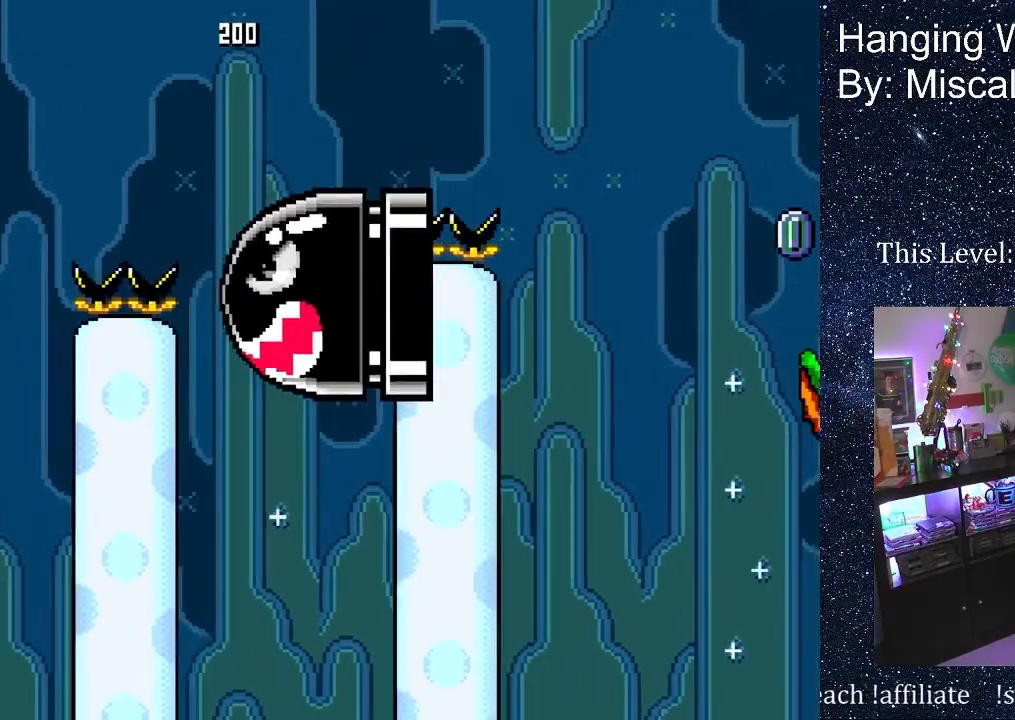
{"buttons": ["B", "DPAD_RIGHT"], "events": []}
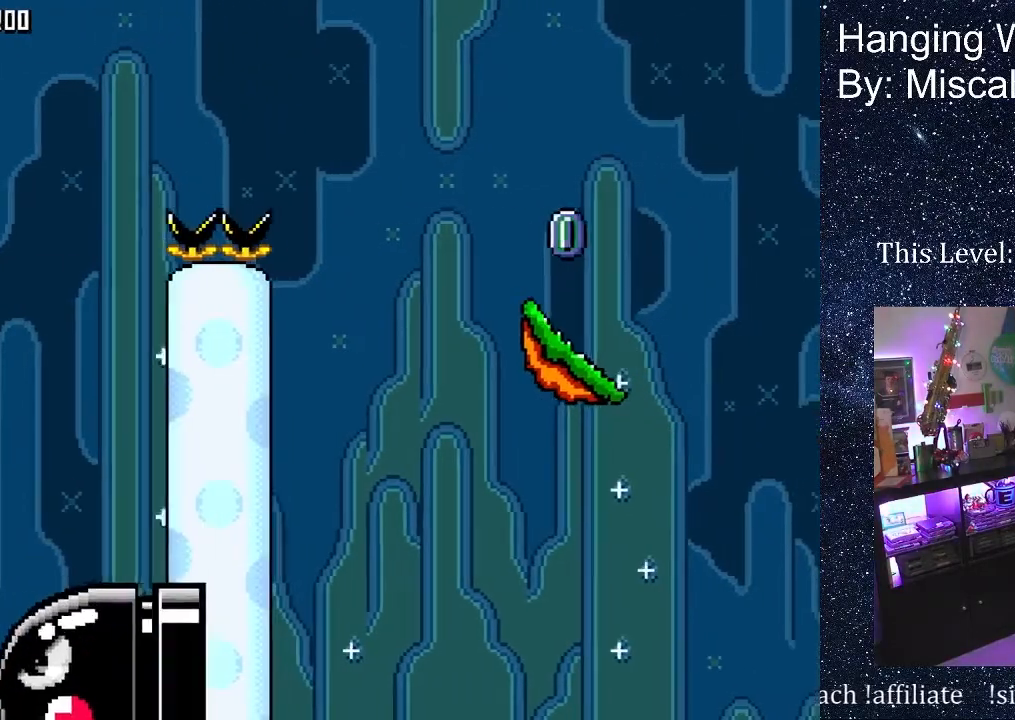
{"buttons": ["A", "X", "DPAD_RIGHT"], "events": [[33, "B", "up"], [117, "X", "down"], [417, "A", "down"]]}
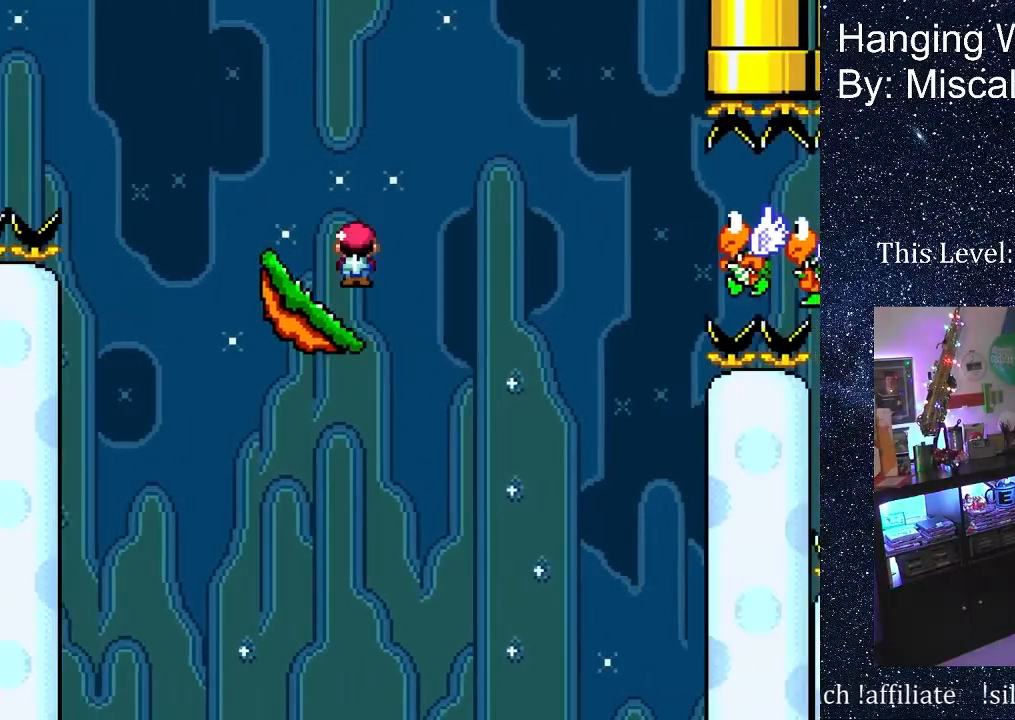
{"buttons": ["X", "DPAD_RIGHT"], "events": [[450, "A", "up"]]}
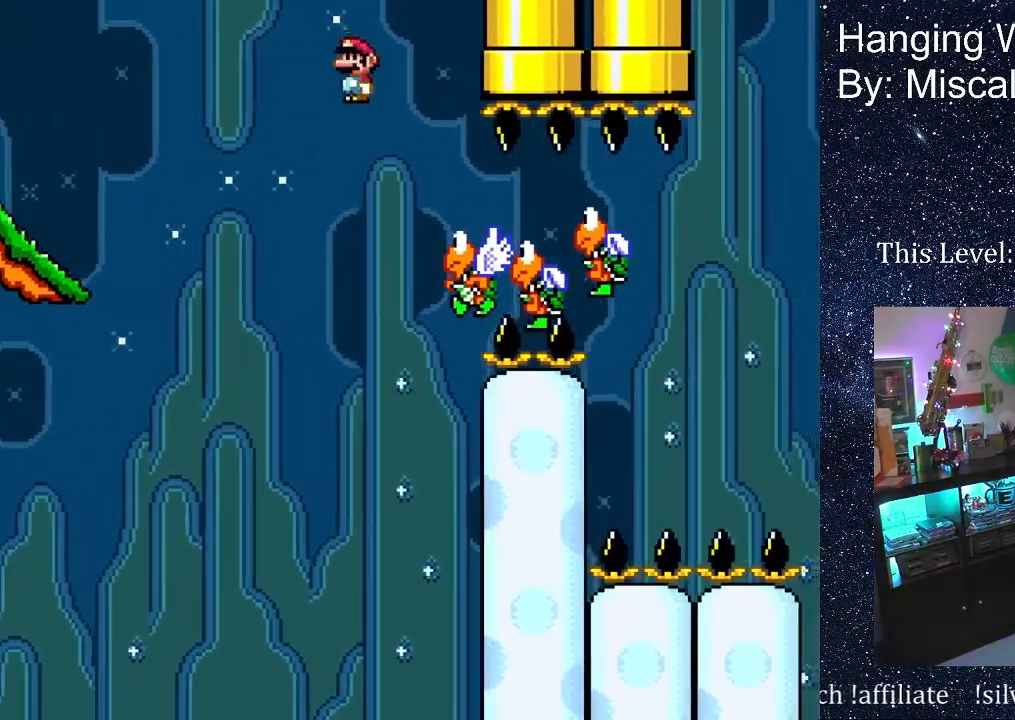
{"buttons": ["A", "X", "DPAD_RIGHT"], "events": [[50, "A", "down"]]}
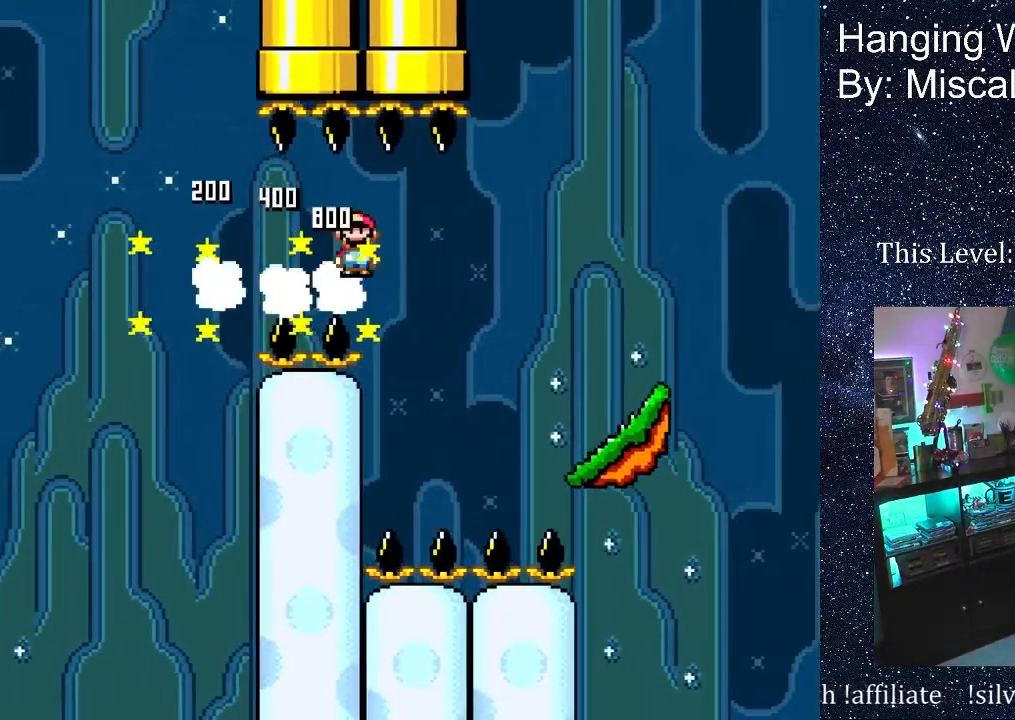
{"buttons": ["DPAD_RIGHT"], "events": [[317, "A", "up"], [317, "X", "up"]]}
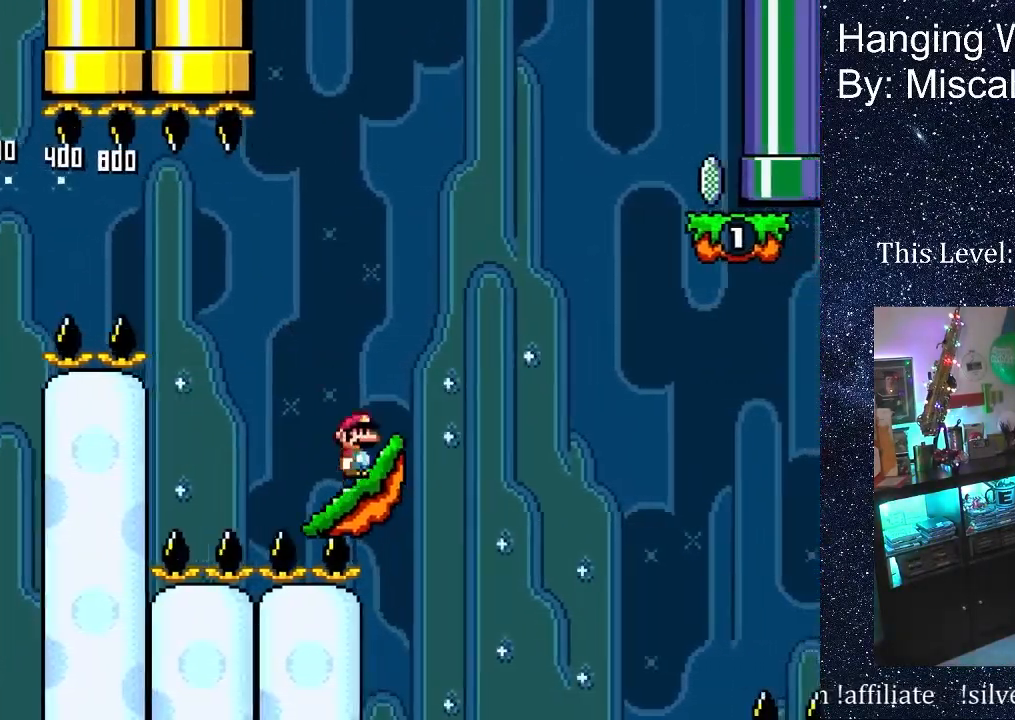
{"buttons": ["B", "DPAD_RIGHT"], "events": [[50, "B", "down"]]}
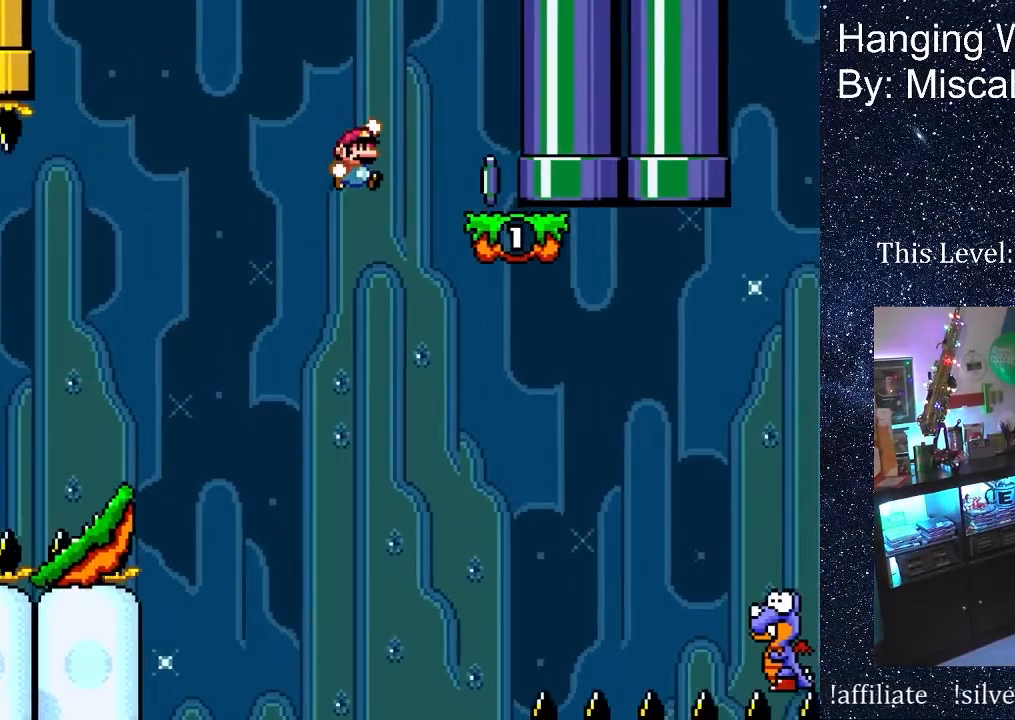
{"buttons": ["DPAD_LEFT"], "events": [[200, "B", "up"], [283, "A", "down"], [283, "X", "down"], [300, "DPAD_RIGHT", "up"], [433, "A", "up"], [433, "DPAD_LEFT", "down"], [450, "X", "up"]]}
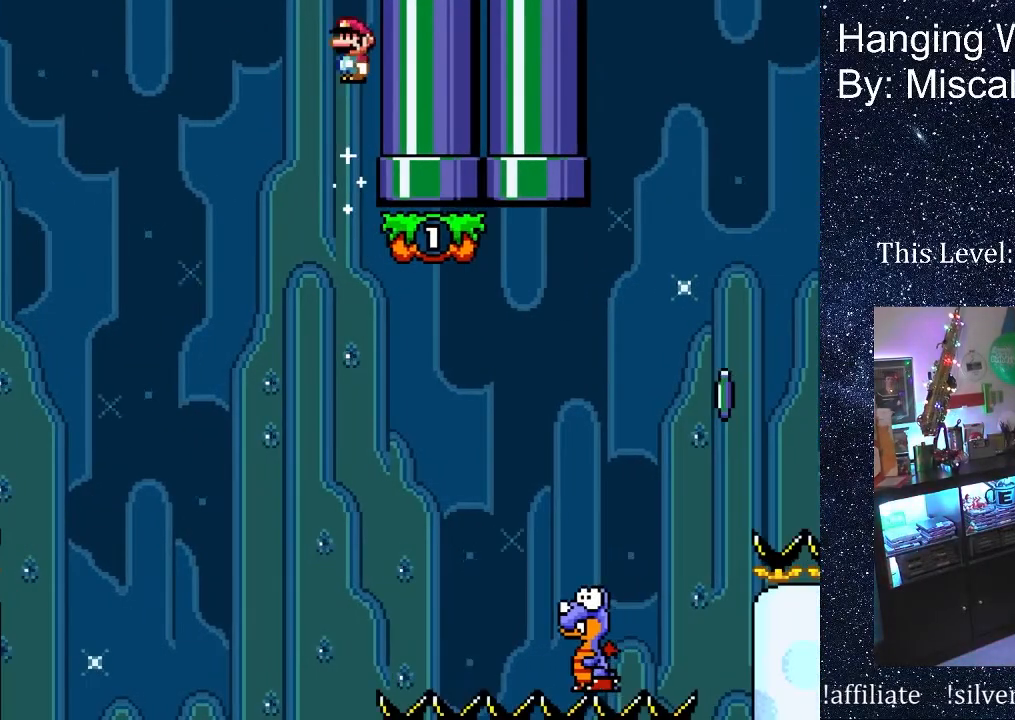
{"buttons": ["A", "X", "DPAD_RIGHT"], "events": [[33, "DPAD_LEFT", "up"], [167, "DPAD_RIGHT", "down"], [233, "X", "down"], [333, "A", "down"]]}
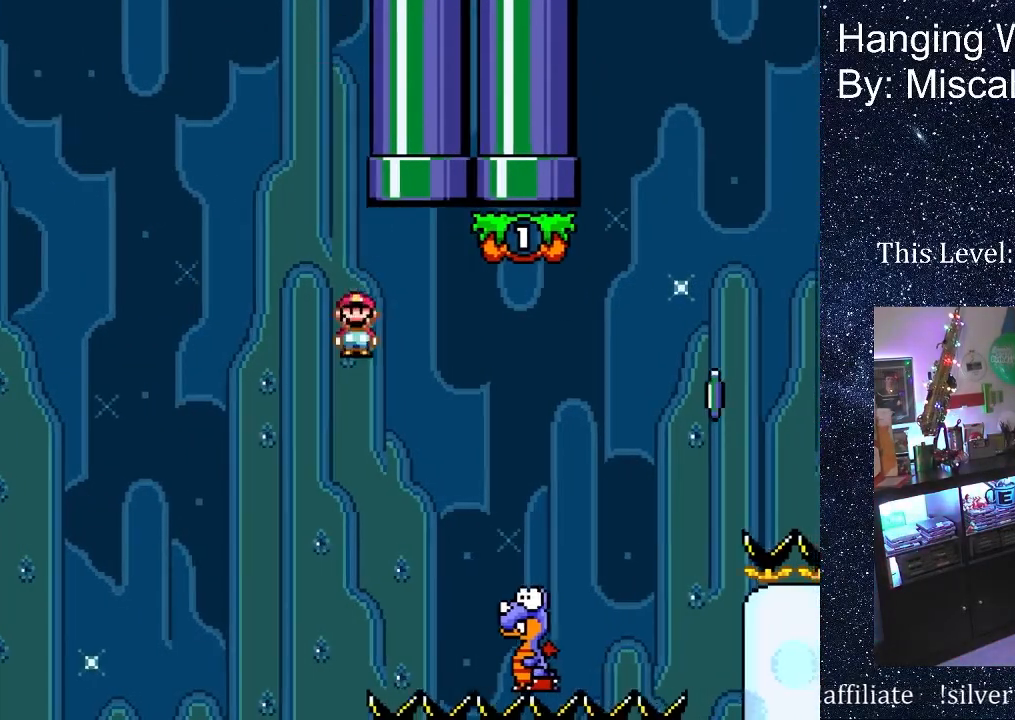
{"buttons": ["A", "X", "DPAD_RIGHT"], "events": []}
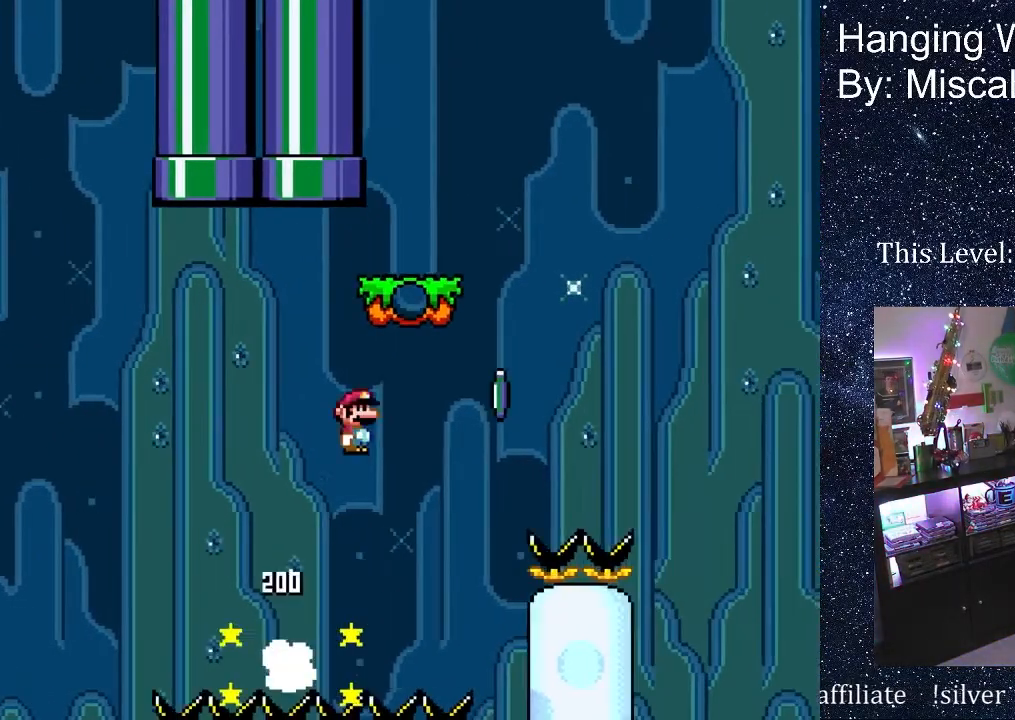
{"buttons": ["B", "DPAD_RIGHT"], "events": [[17, "A", "up"], [17, "X", "up"], [217, "B", "down"]]}
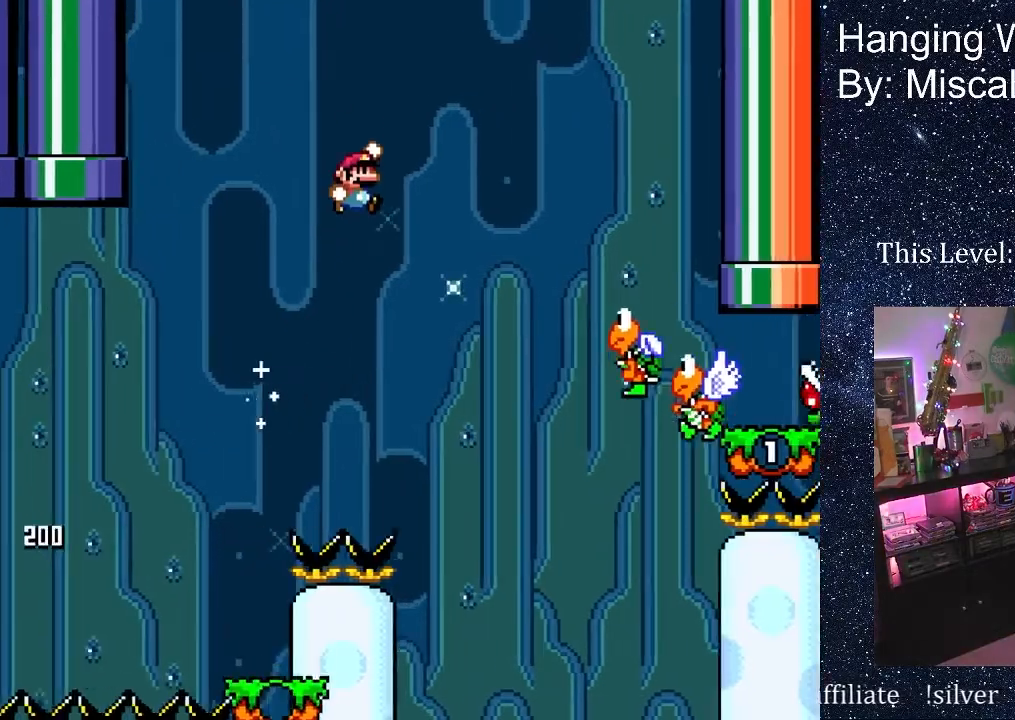
{"buttons": ["DPAD_RIGHT"], "events": [[300, "B", "up"]]}
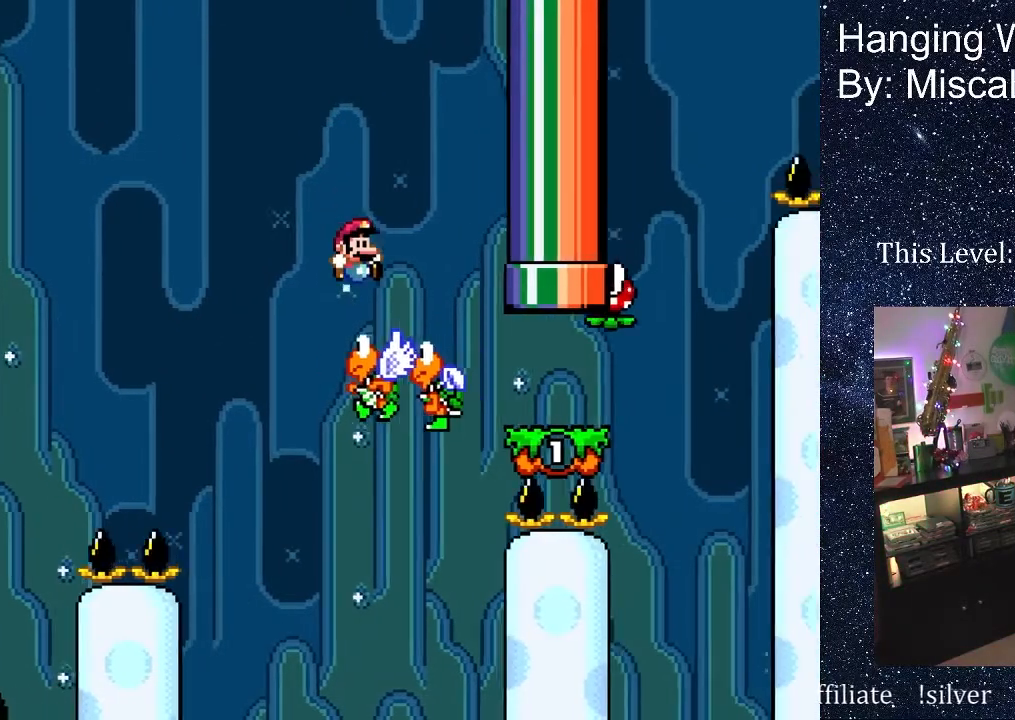
{"buttons": ["X"], "events": [[317, "X", "down"], [483, "DPAD_RIGHT", "up"]]}
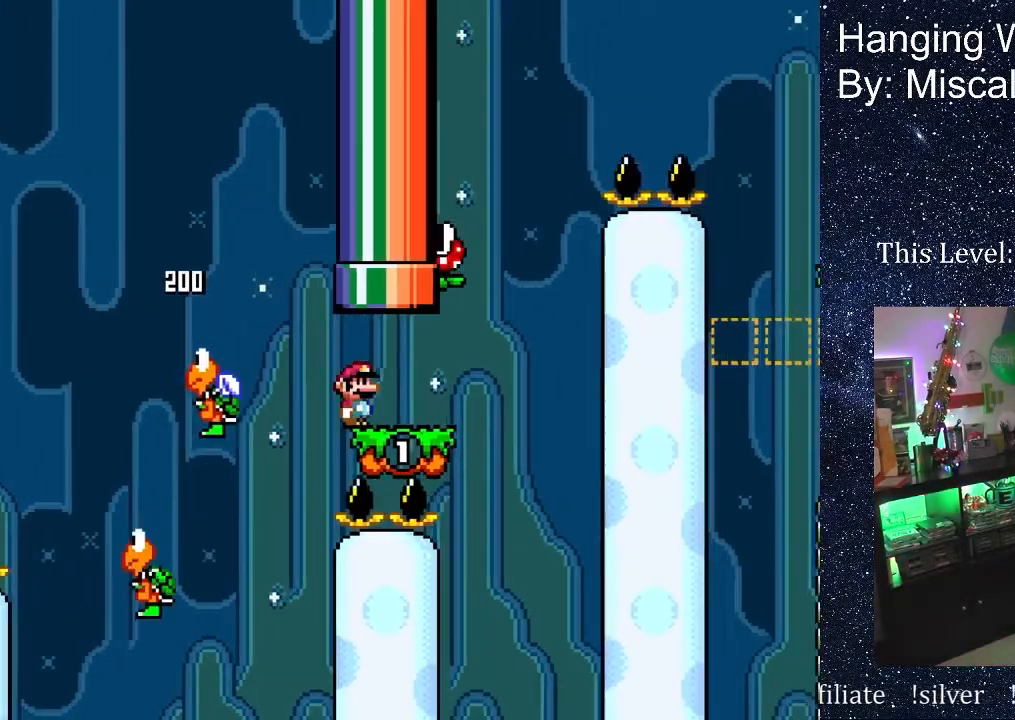
{"buttons": ["A", "X"], "events": [[67, "DPAD_RIGHT", "down"], [183, "DPAD_RIGHT", "up"], [233, "DPAD_LEFT", "down"], [367, "DPAD_LEFT", "up"], [483, "A", "down"]]}